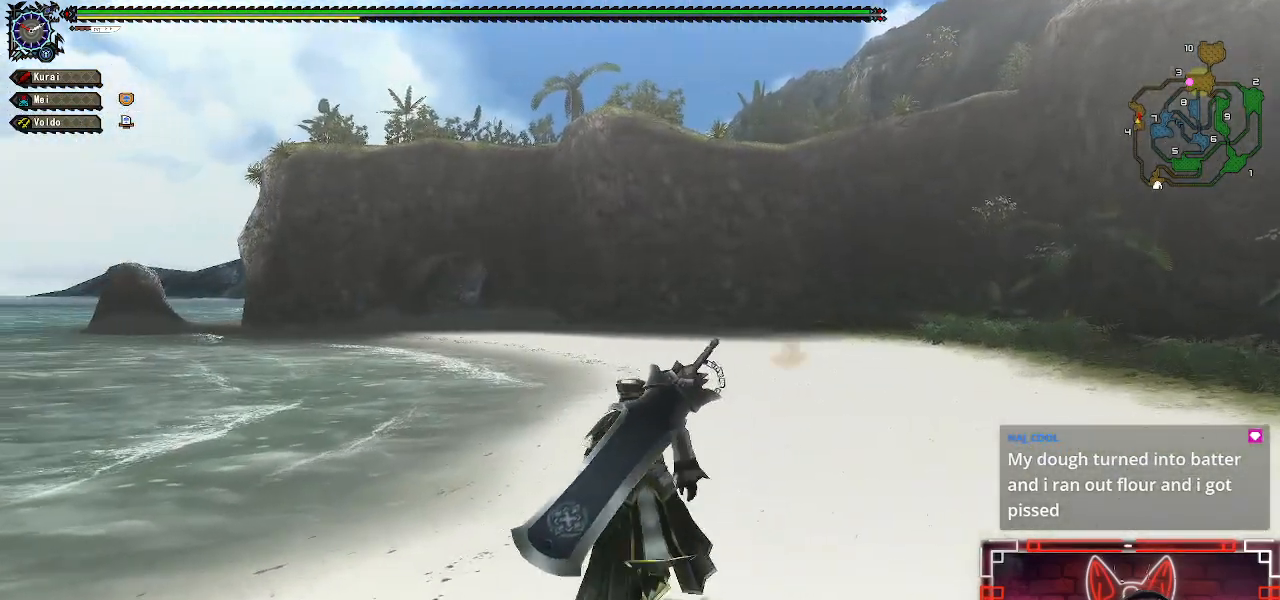
Gameplay with a controller (Xbox layout); each line is a JSON object with the inputs held at the frame after it (dt_ms = milliseconds from this image to that frame). "events" lists button and stick changes between this image and that frame as [ms after this image, input, new state], when the widget could be followed in between.
{"dt_ms": 500, "buttons": [], "left_stick": "up", "right_stick": "center", "events": []}
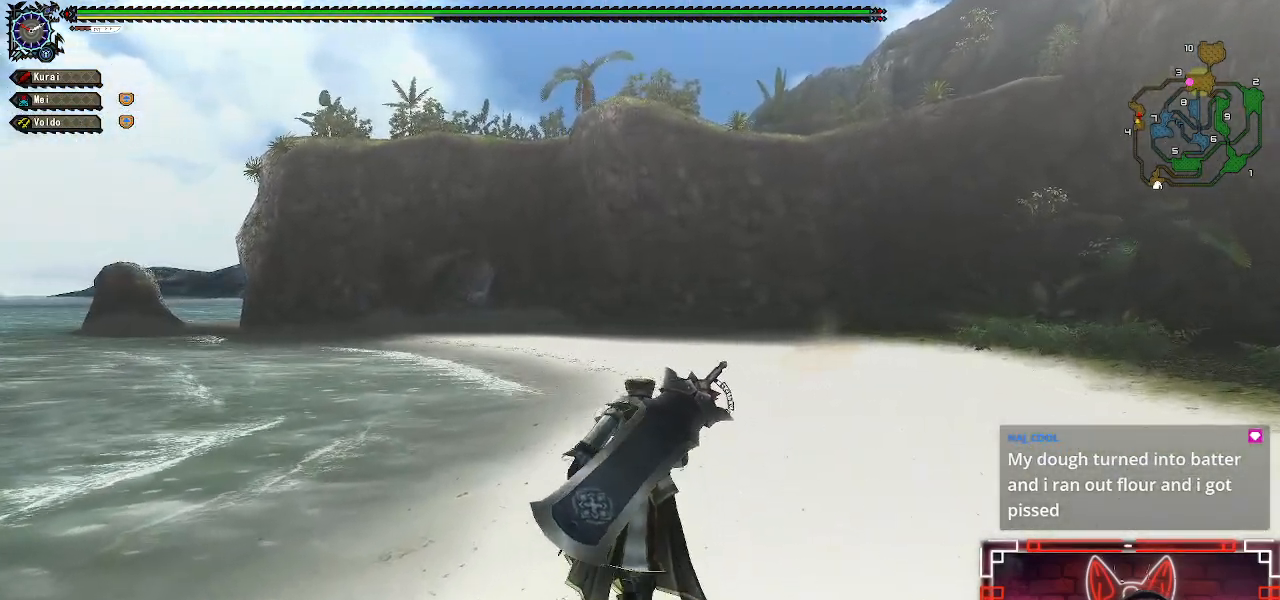
{"dt_ms": 1000, "buttons": ["R1"], "left_stick": "up", "right_stick": "center"}
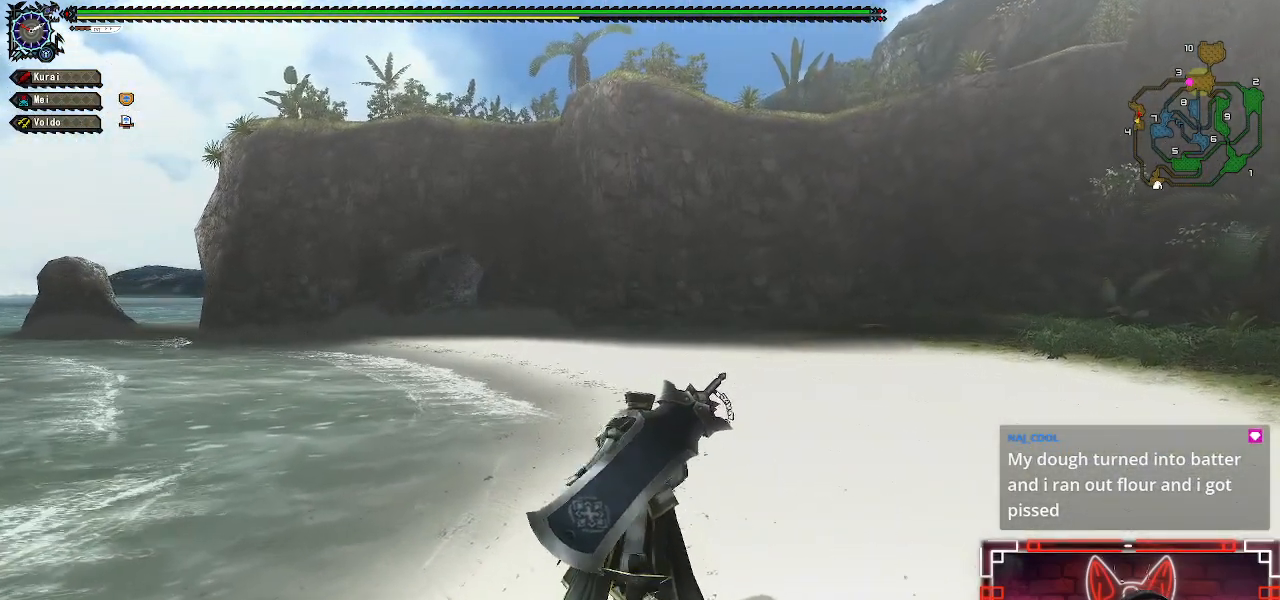
{"dt_ms": 500, "buttons": ["R1"], "left_stick": "up", "right_stick": "center"}
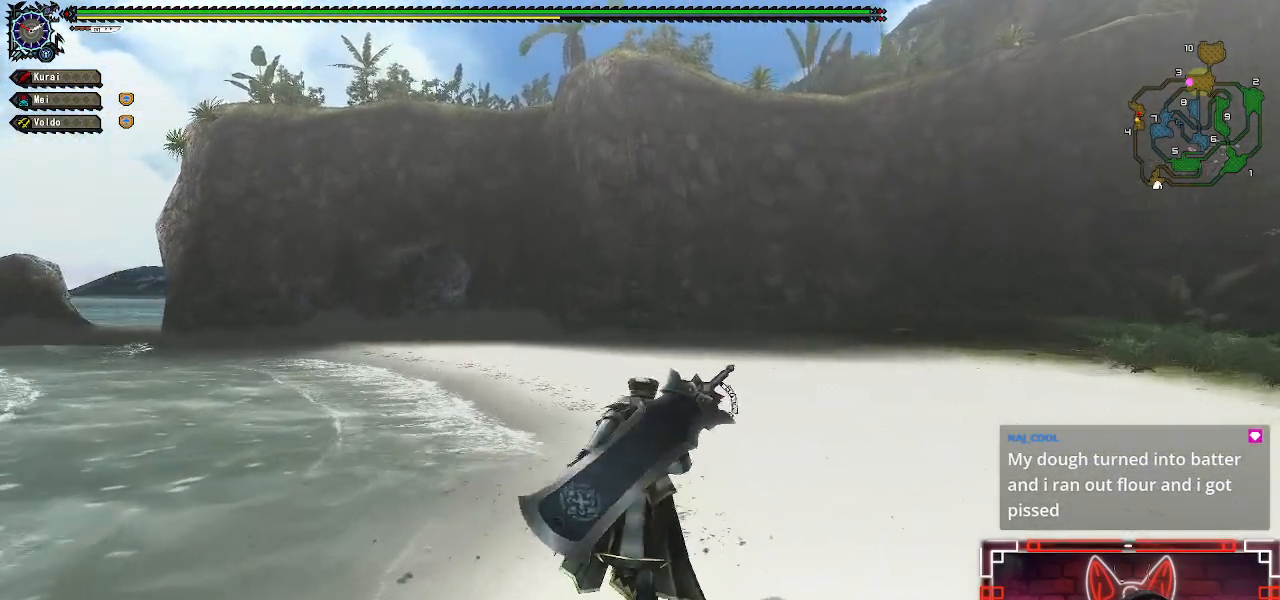
{"dt_ms": 500, "buttons": ["R1"], "left_stick": "up", "right_stick": "center", "events": [[117, "right_stick", "left"], [267, "right_stick", "center"]]}
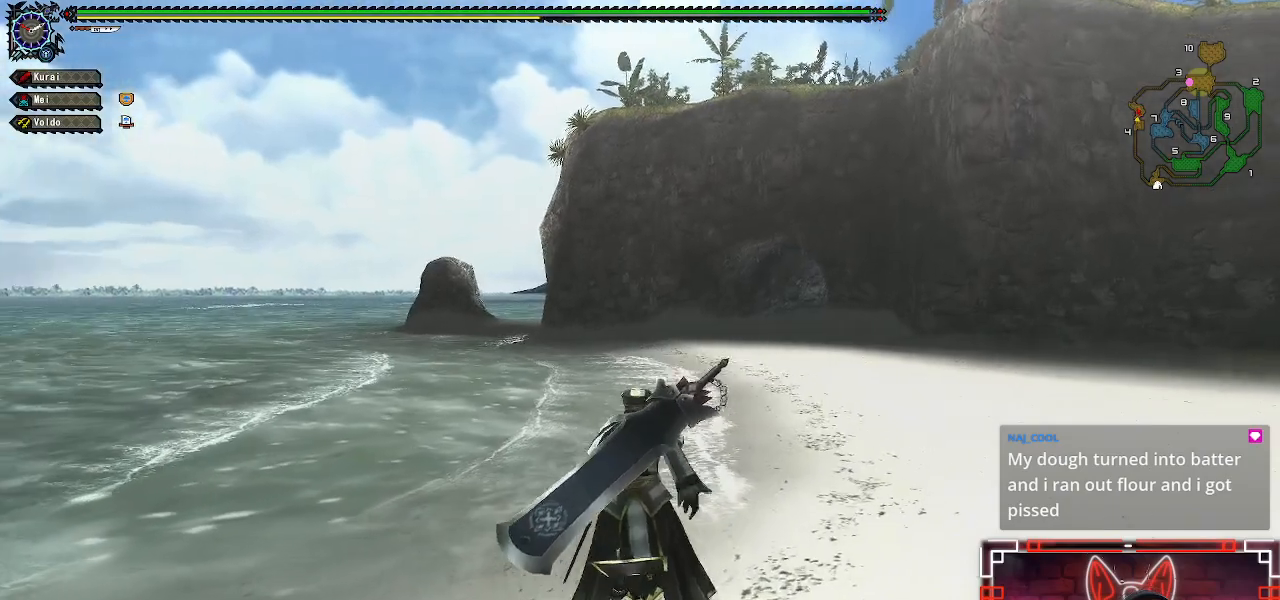
{"dt_ms": 500, "buttons": ["R1"], "left_stick": "up", "right_stick": "center", "events": [[283, "right_stick", "right"], [450, "right_stick", "center"]]}
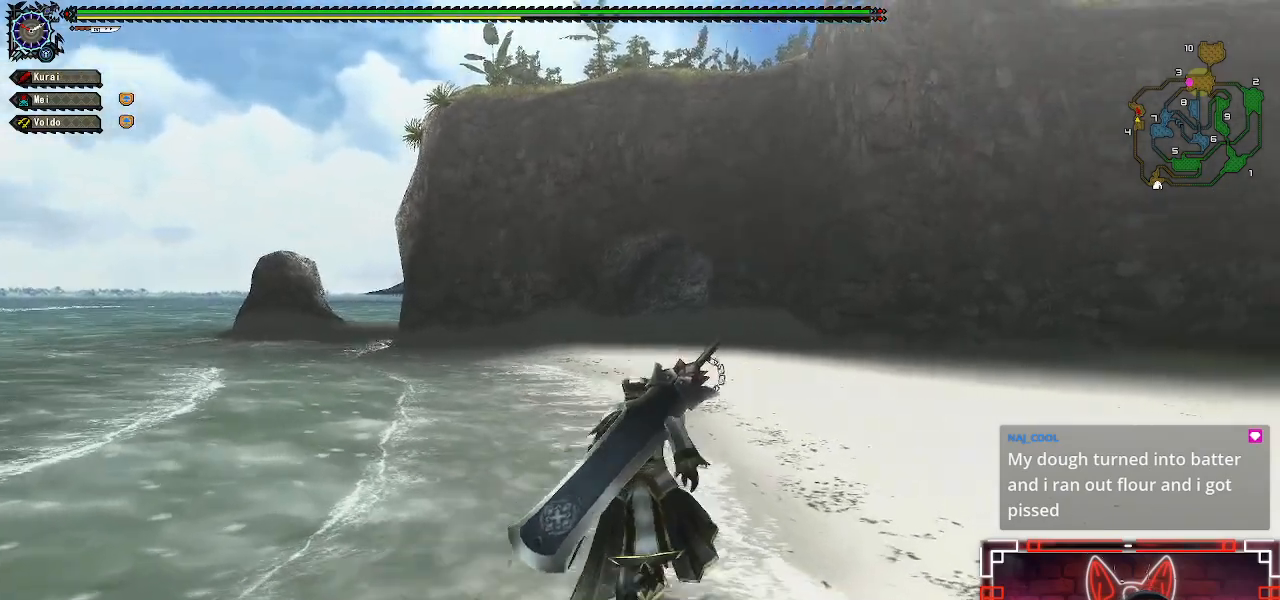
{"dt_ms": 500, "buttons": ["R1"], "left_stick": "up", "right_stick": "center", "events": []}
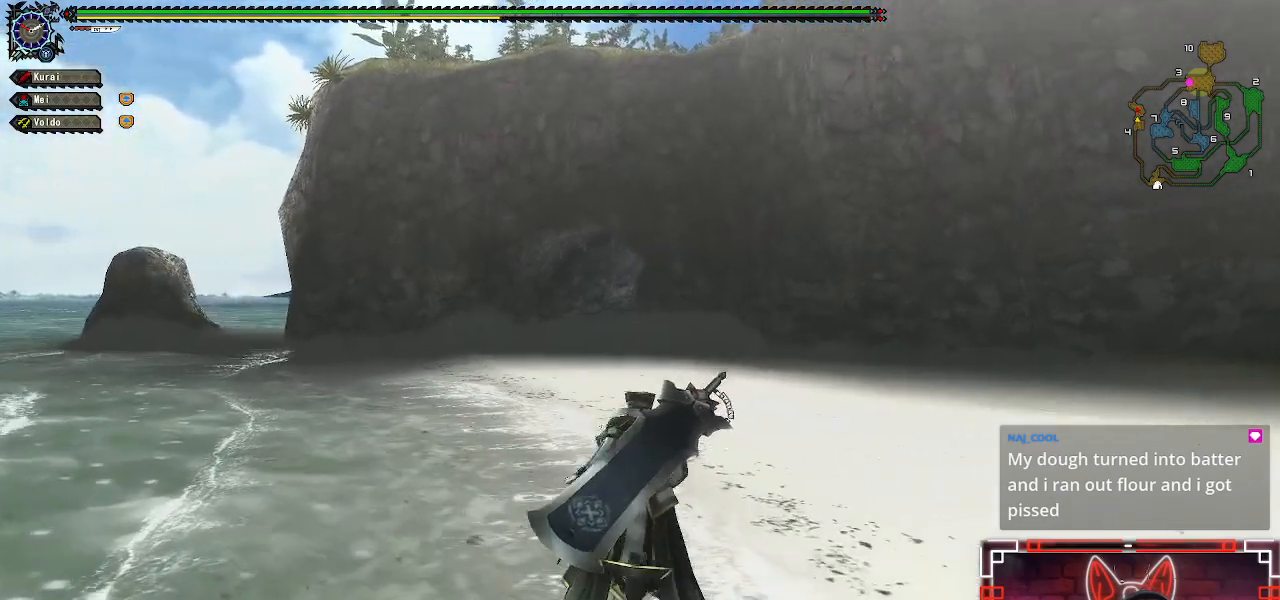
{"dt_ms": 500, "buttons": ["R1"], "left_stick": "up", "right_stick": "center", "events": []}
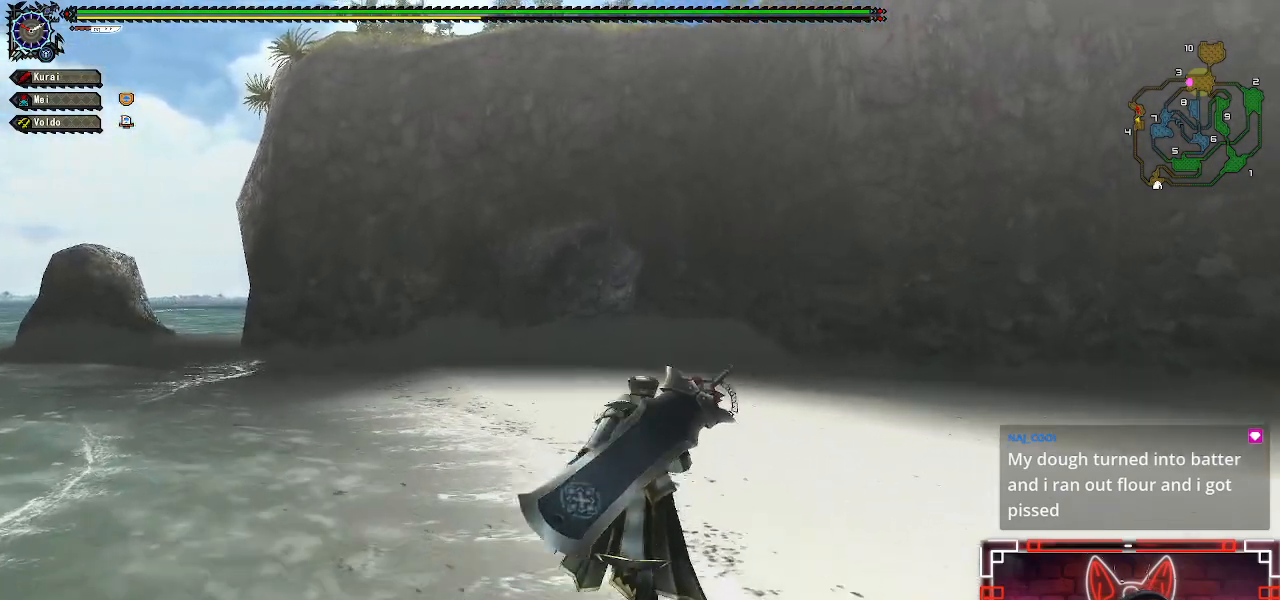
{"dt_ms": 500, "buttons": ["R1"], "left_stick": "up", "right_stick": "center", "events": []}
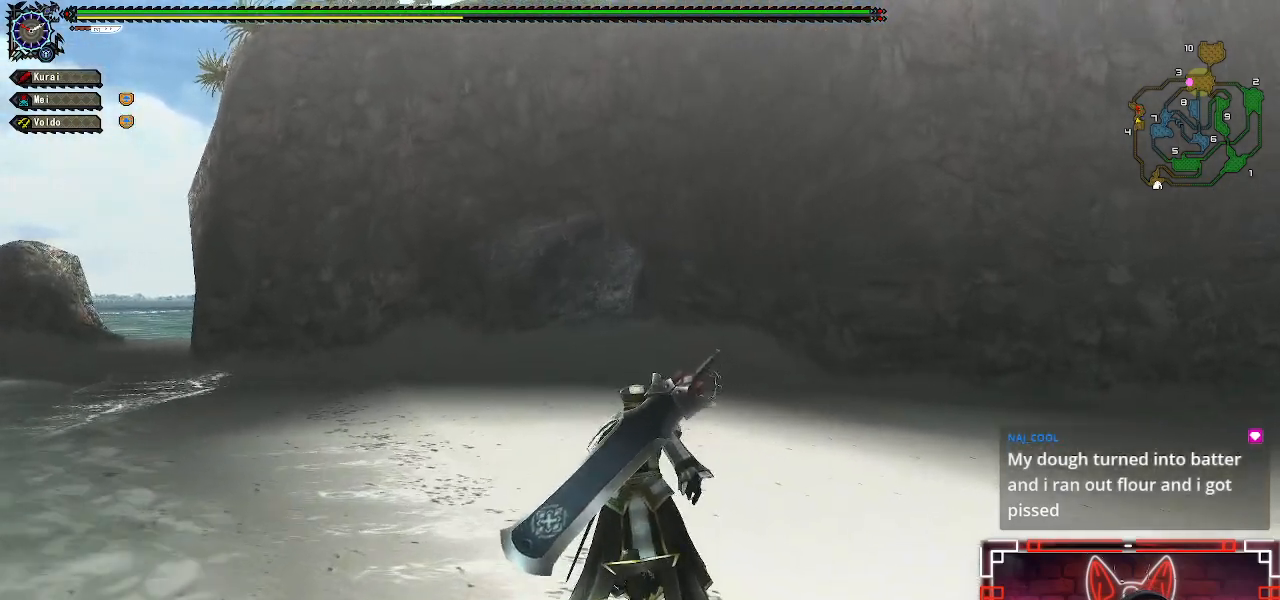
{"dt_ms": 500, "buttons": ["R1"], "left_stick": "up", "right_stick": "center", "events": []}
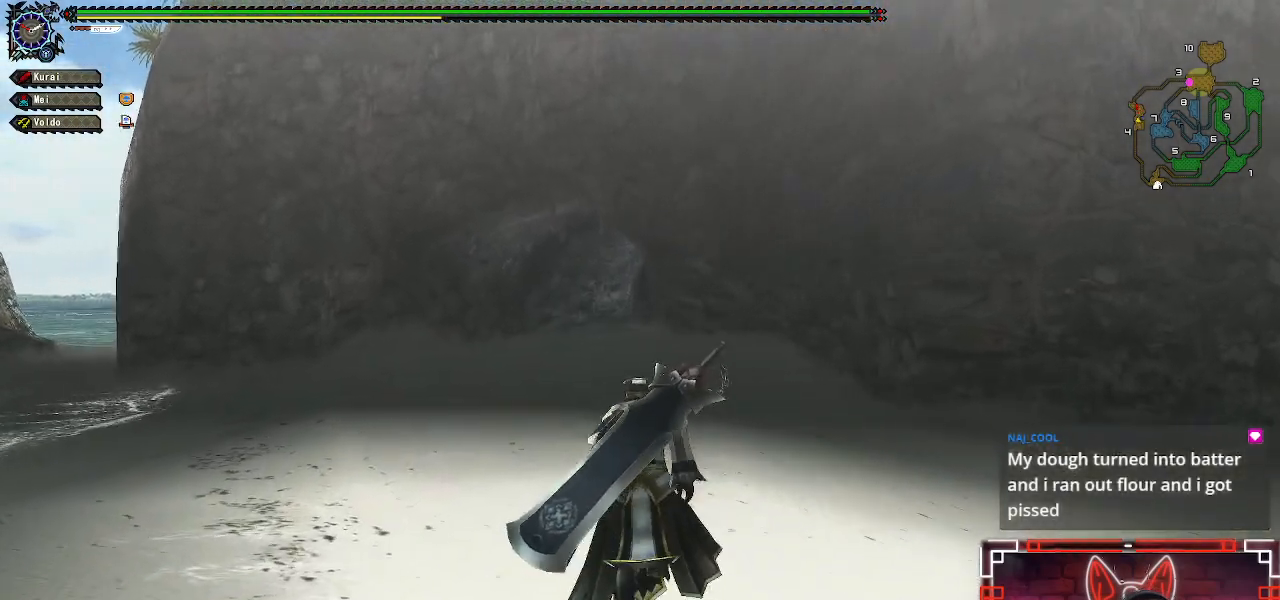
{"dt_ms": 500, "buttons": ["R1"], "left_stick": "up", "right_stick": "center", "events": []}
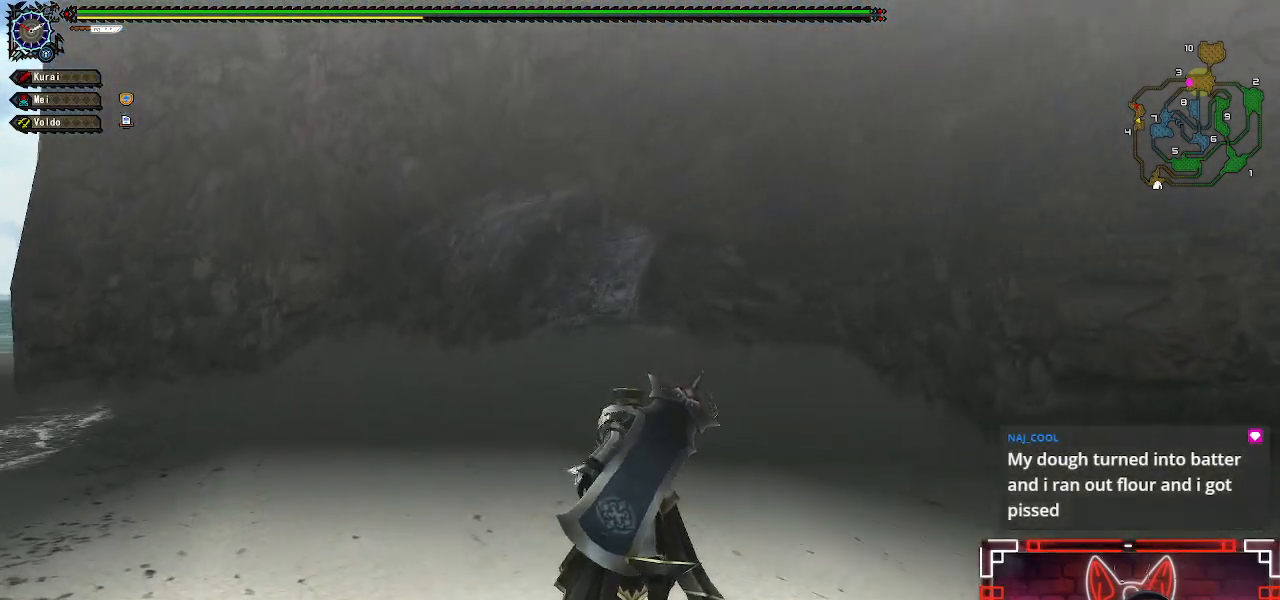
{"dt_ms": 500, "buttons": ["R1"], "left_stick": "up", "right_stick": "center", "events": []}
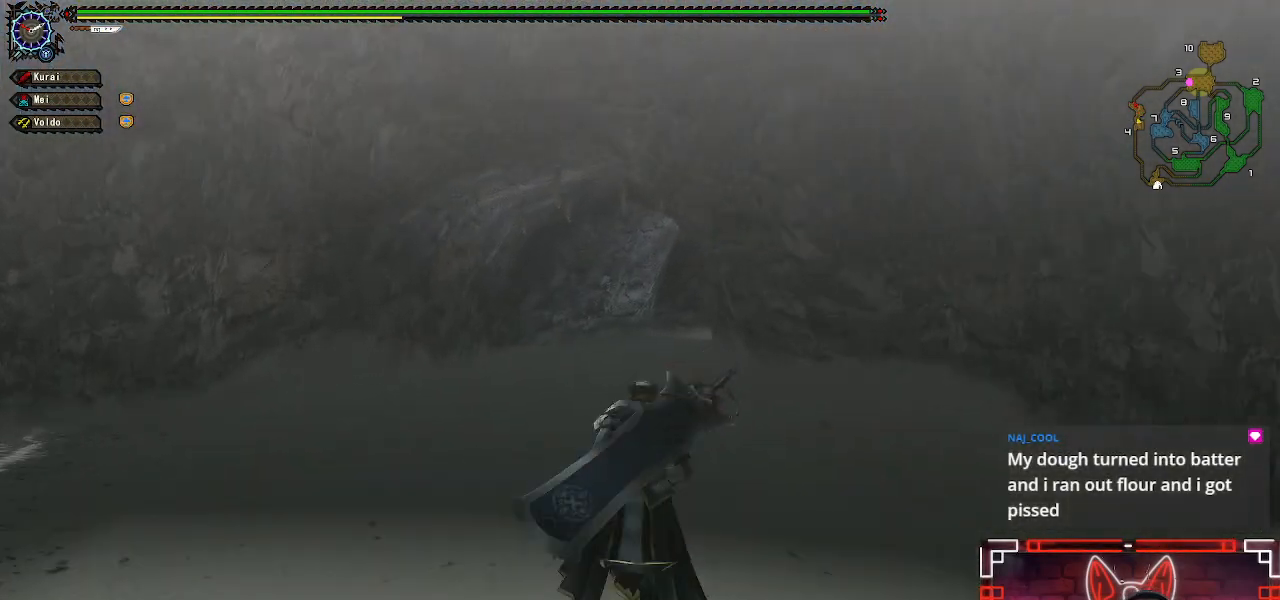
{"dt_ms": 500, "buttons": ["R1"], "left_stick": "up", "right_stick": "center", "events": []}
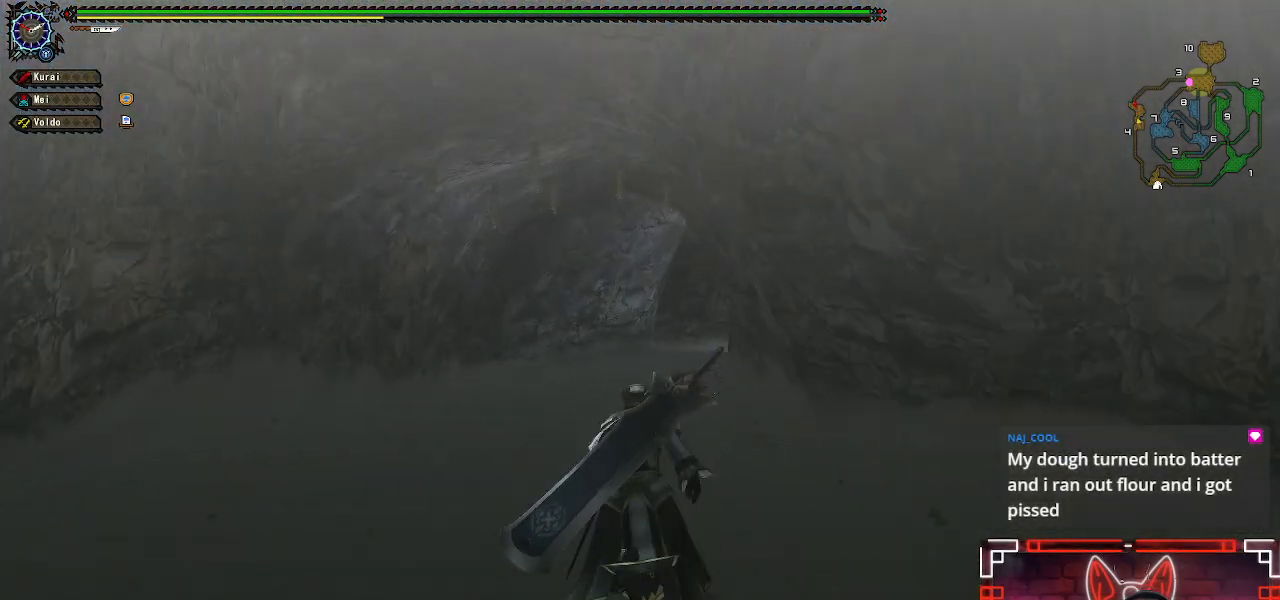
{"dt_ms": 500, "buttons": [], "left_stick": "up", "right_stick": "center", "events": [[433, "R1", "up"]]}
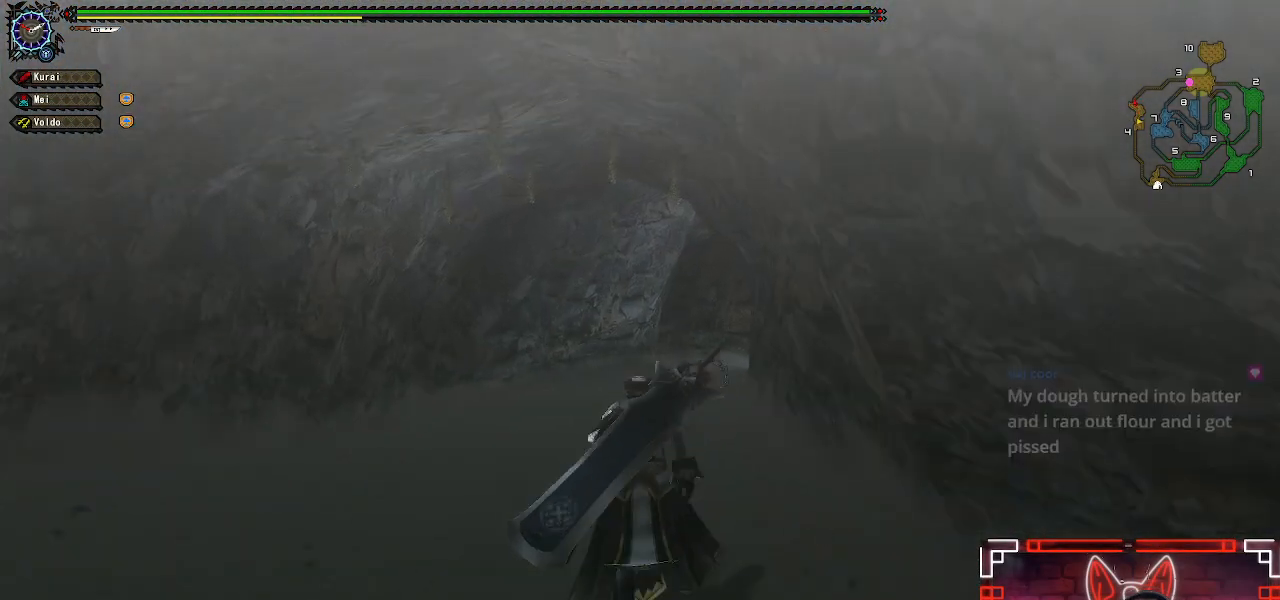
{"dt_ms": 500, "buttons": [], "left_stick": "up", "right_stick": "center", "events": []}
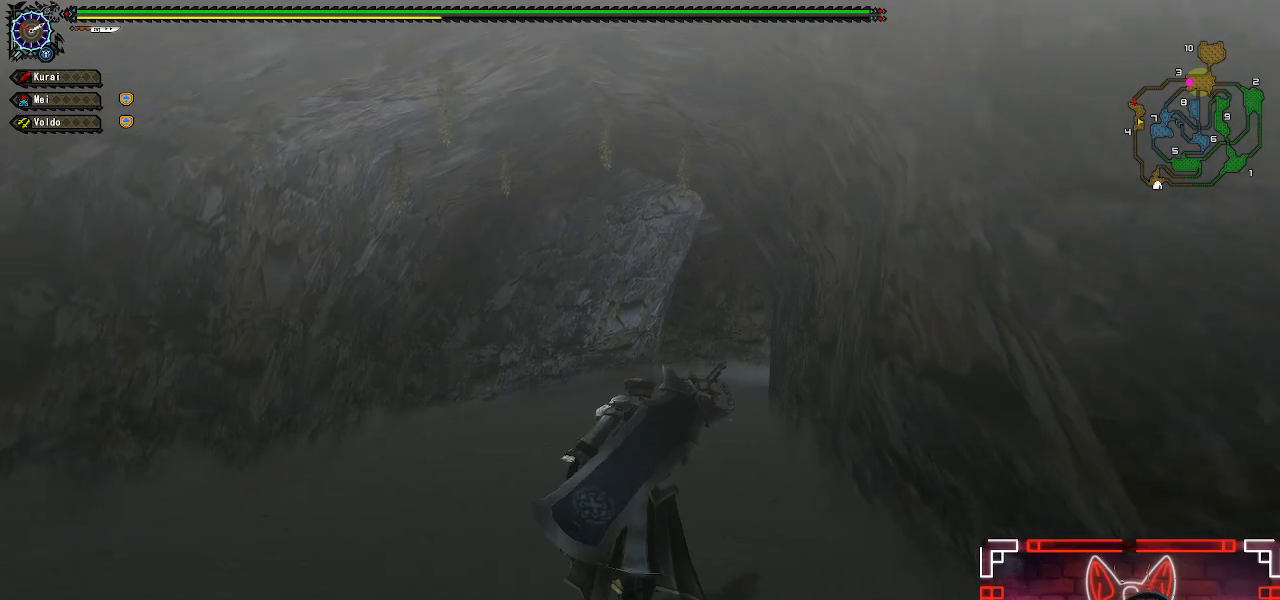
{"dt_ms": 500, "buttons": ["R1"], "left_stick": "up", "right_stick": "center", "events": [[217, "R1", "down"]]}
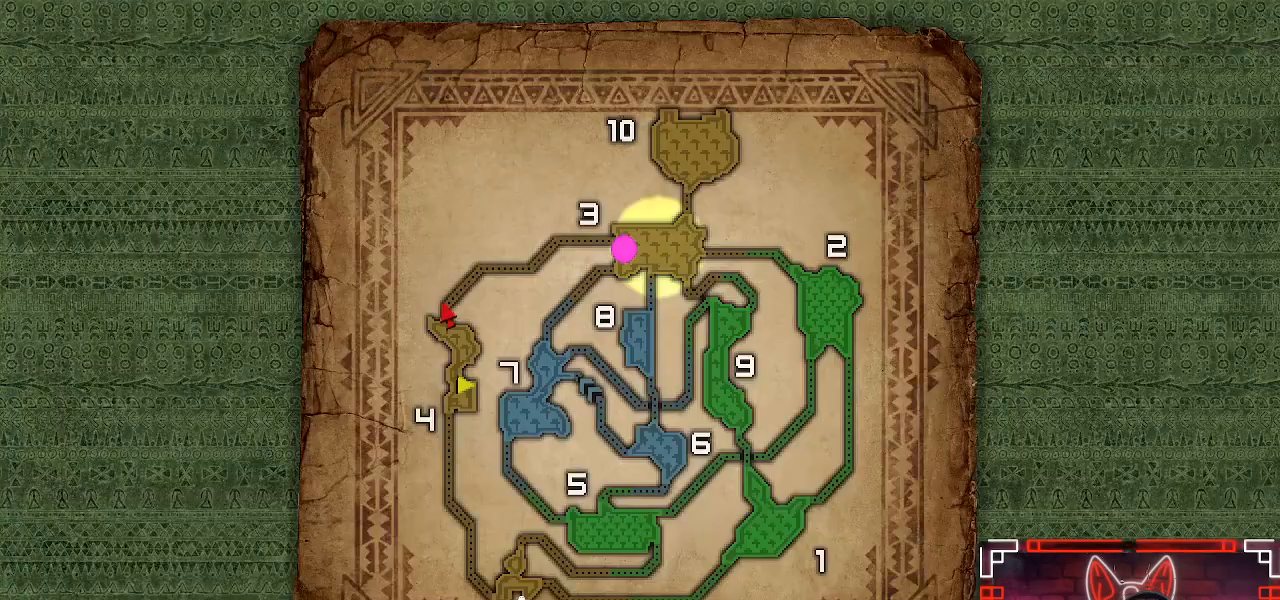
{"dt_ms": 500, "buttons": ["R1"], "left_stick": "up", "right_stick": "center", "events": []}
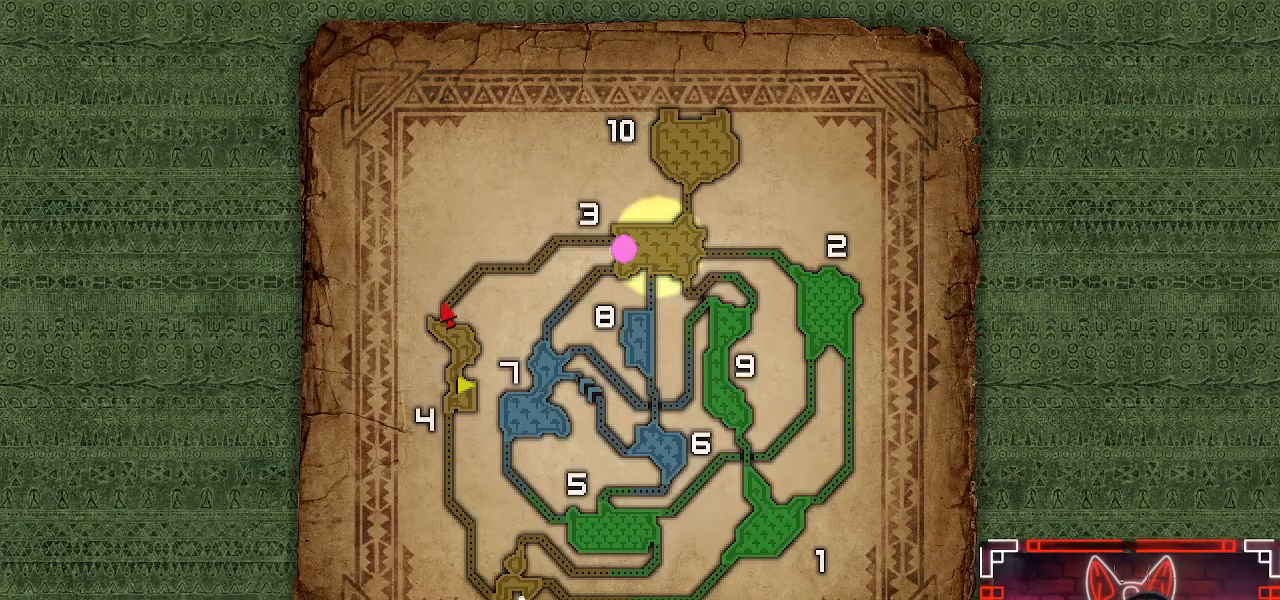
{"dt_ms": 500, "buttons": ["R1"], "left_stick": "up", "right_stick": "center", "events": [[33, "right_stick", "right"], [217, "right_stick", "center"]]}
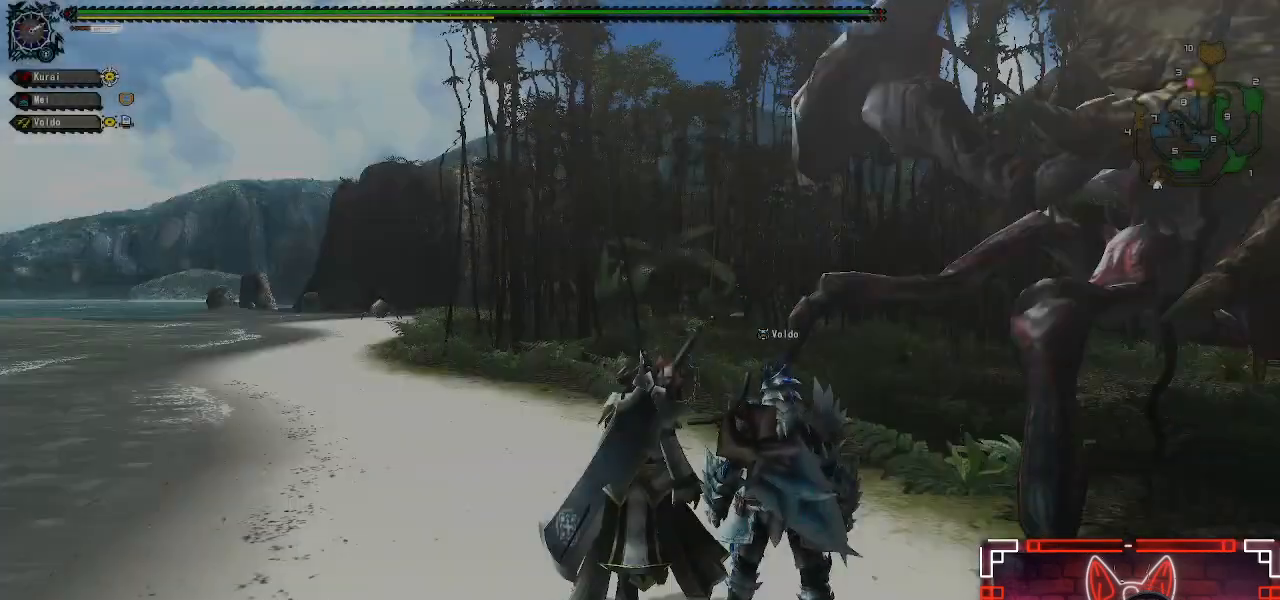
{"dt_ms": 500, "buttons": ["Y", "R1"], "left_stick": "up-right", "right_stick": "center", "events": [[167, "right_stick", "right"], [367, "right_stick", "center"], [483, "Y", "down"], [483, "left_stick", "up-right"]]}
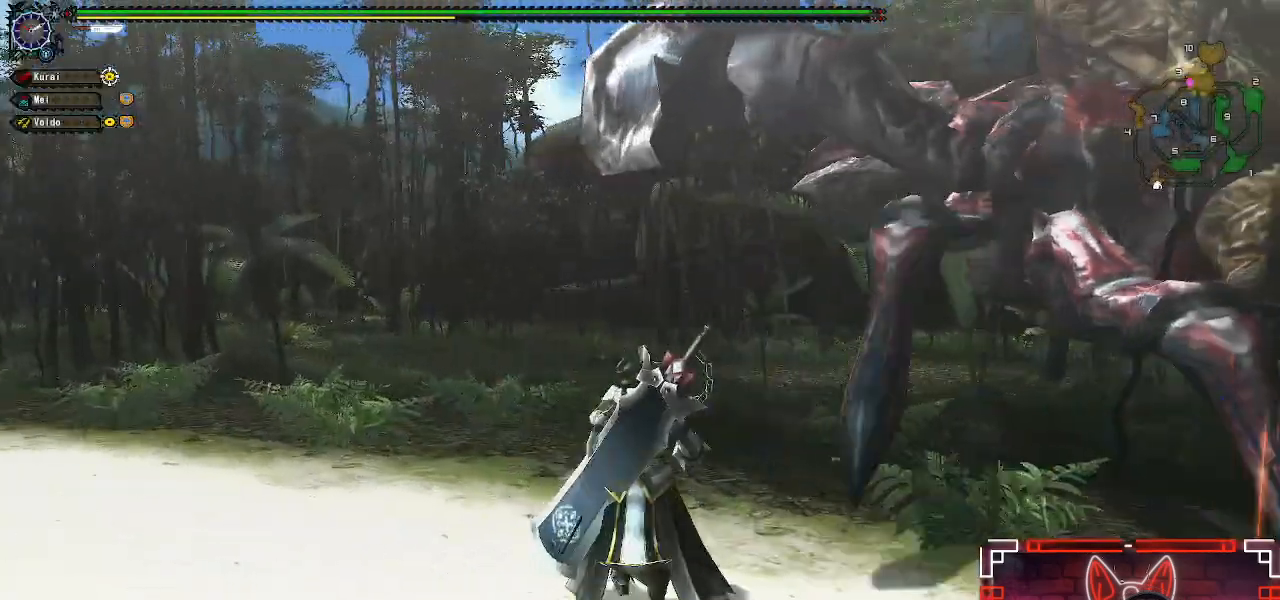
{"dt_ms": 500, "buttons": [], "left_stick": "up-right", "right_stick": "center", "events": [[117, "R1", "up"], [467, "Y", "up"]]}
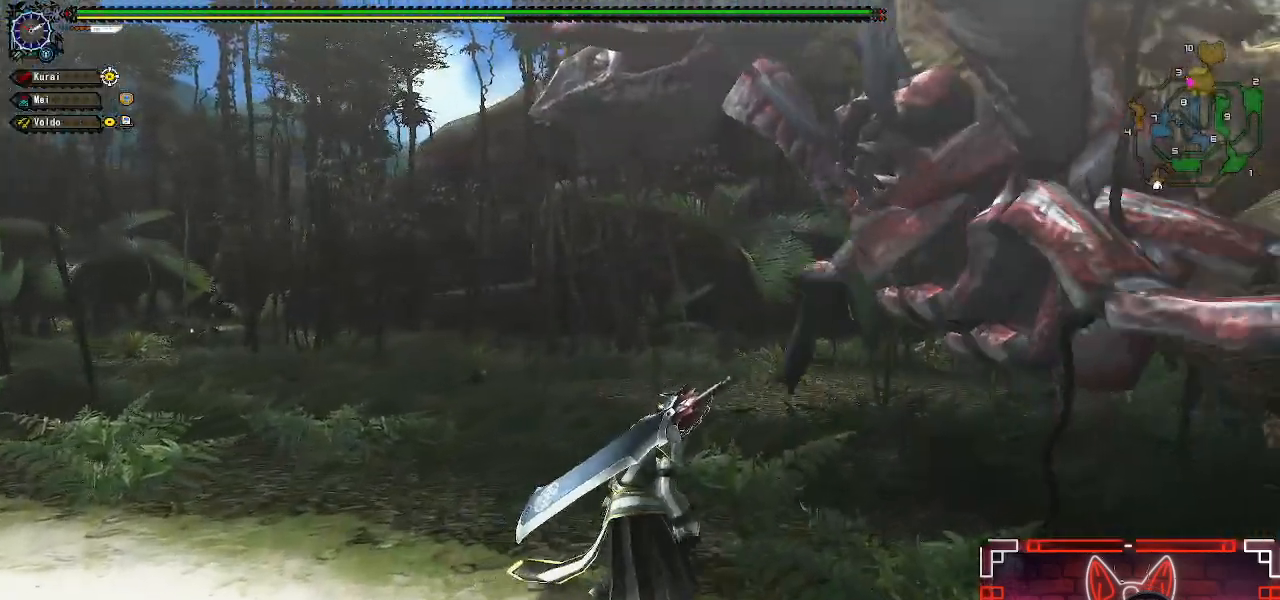
{"dt_ms": 500, "buttons": ["R1"], "left_stick": "up", "right_stick": "center", "events": [[100, "left_stick", "up"], [250, "right_stick", "right"], [483, "R1", "down"], [500, "right_stick", "center"]]}
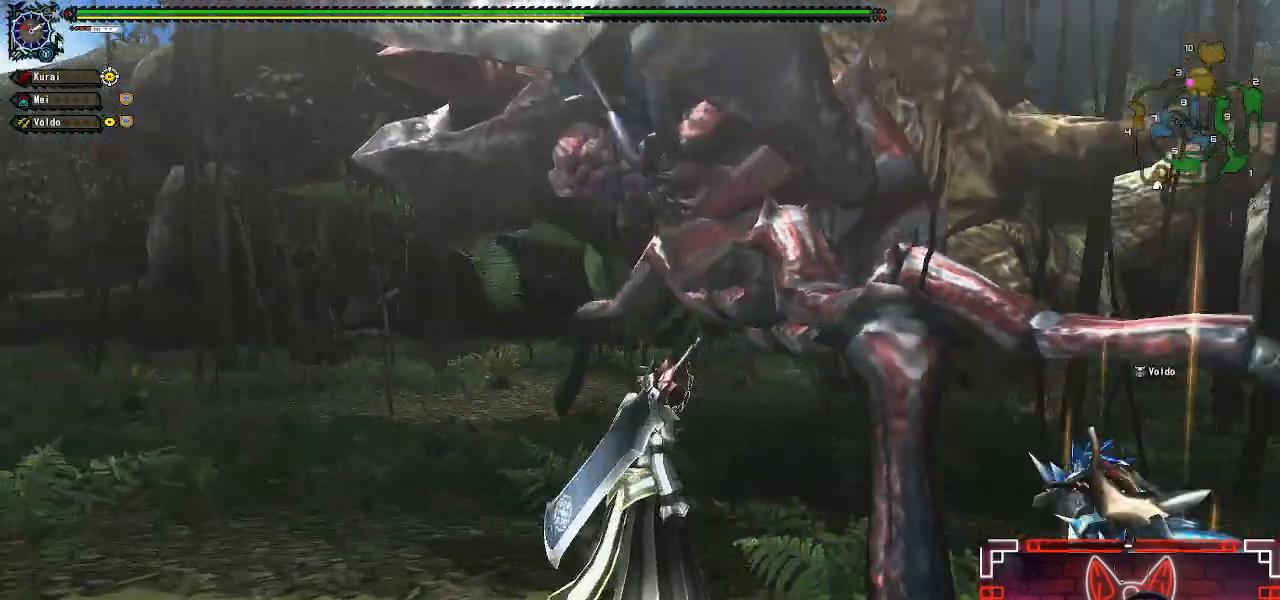
{"dt_ms": 500, "buttons": [], "left_stick": "up-left", "right_stick": "right", "events": [[83, "Y", "down"], [200, "Y", "up"], [333, "R1", "up"], [433, "left_stick", "up-left"], [483, "right_stick", "right"]]}
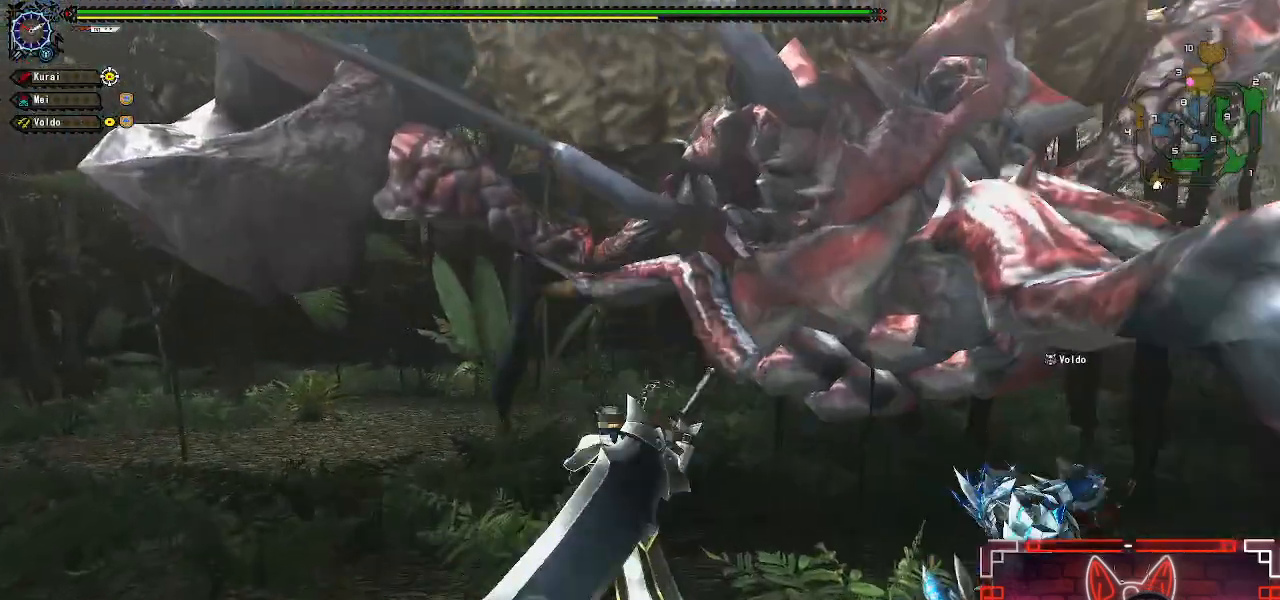
{"dt_ms": 500, "buttons": [], "left_stick": "left", "right_stick": "center", "events": [[417, "right_stick", "center"], [483, "left_stick", "left"]]}
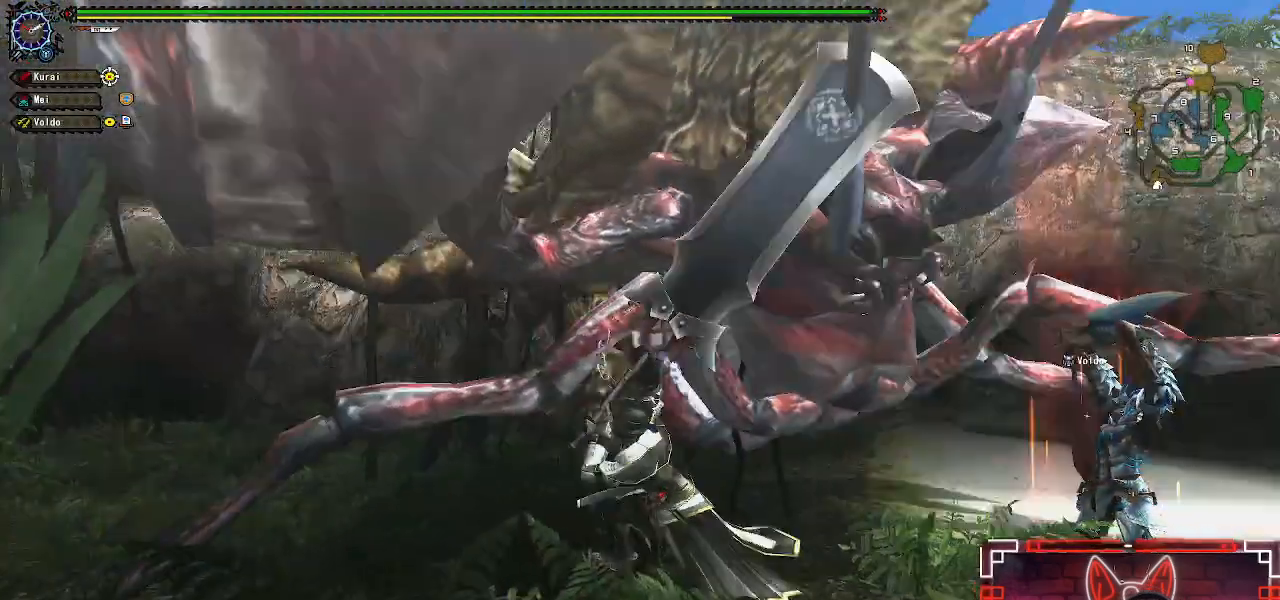
{"dt_ms": 500, "buttons": [], "left_stick": "left", "right_stick": "center", "events": [[150, "A", "down"], [283, "A", "up"], [367, "A", "down"], [467, "A", "up"]]}
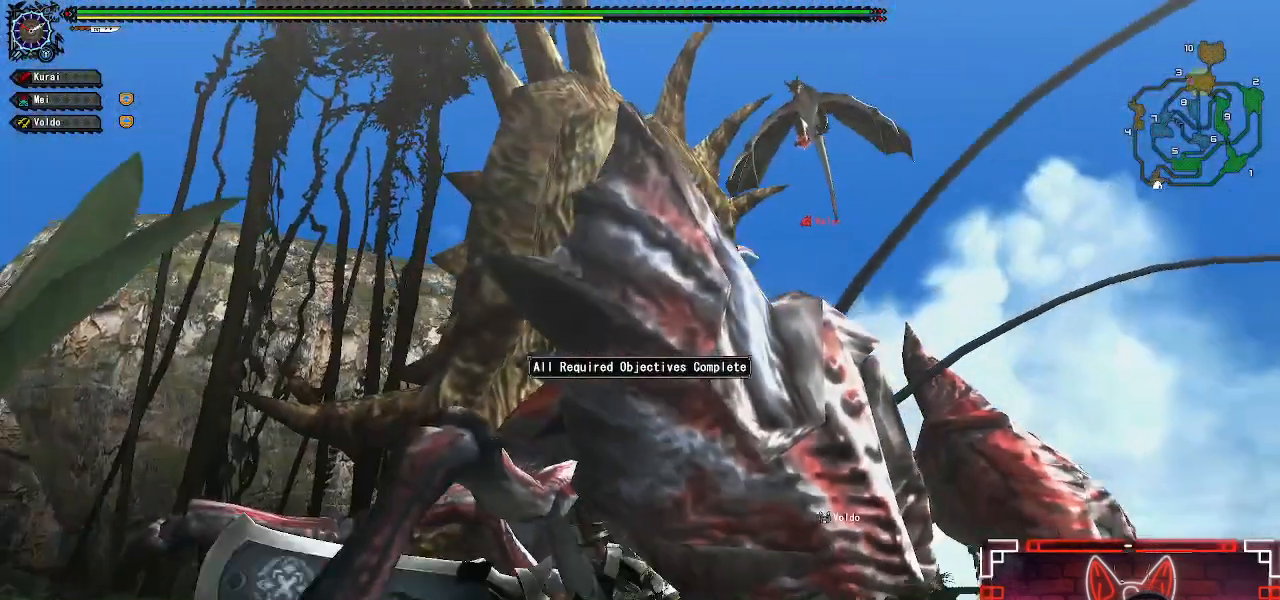
{"dt_ms": 500, "buttons": [], "left_stick": "center", "right_stick": "center"}
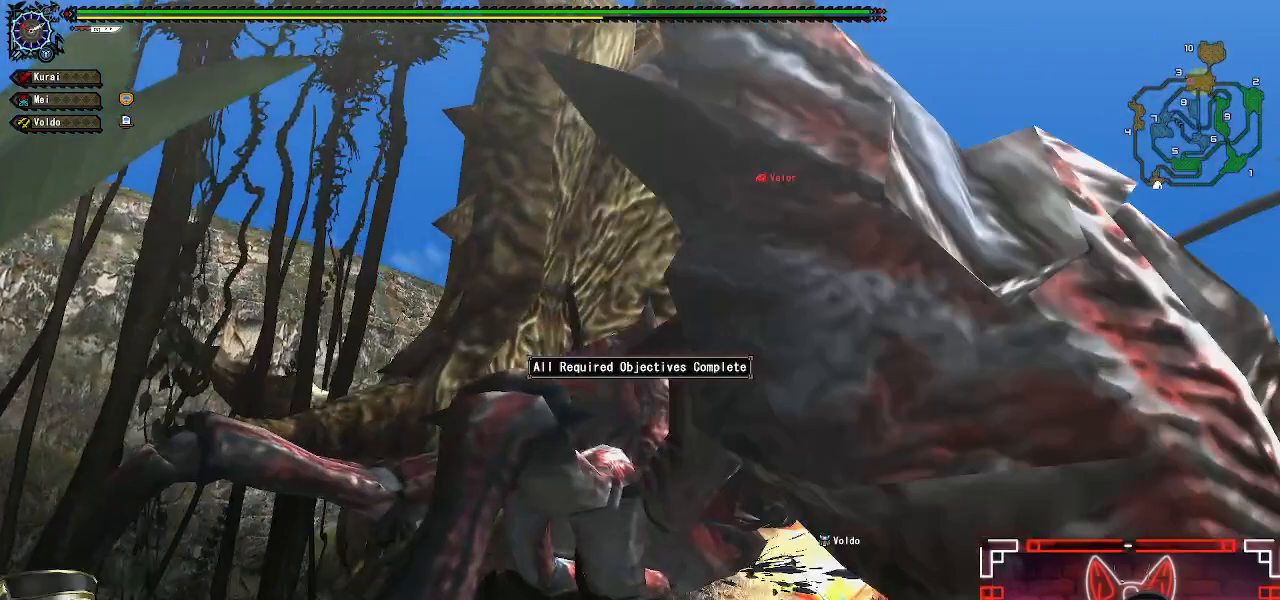
{"dt_ms": 500, "buttons": [], "left_stick": "center", "right_stick": "center", "events": [[17, "left_stick", "right"], [67, "SELECT", "down"], [117, "left_stick", "center"], [233, "SELECT", "up"]]}
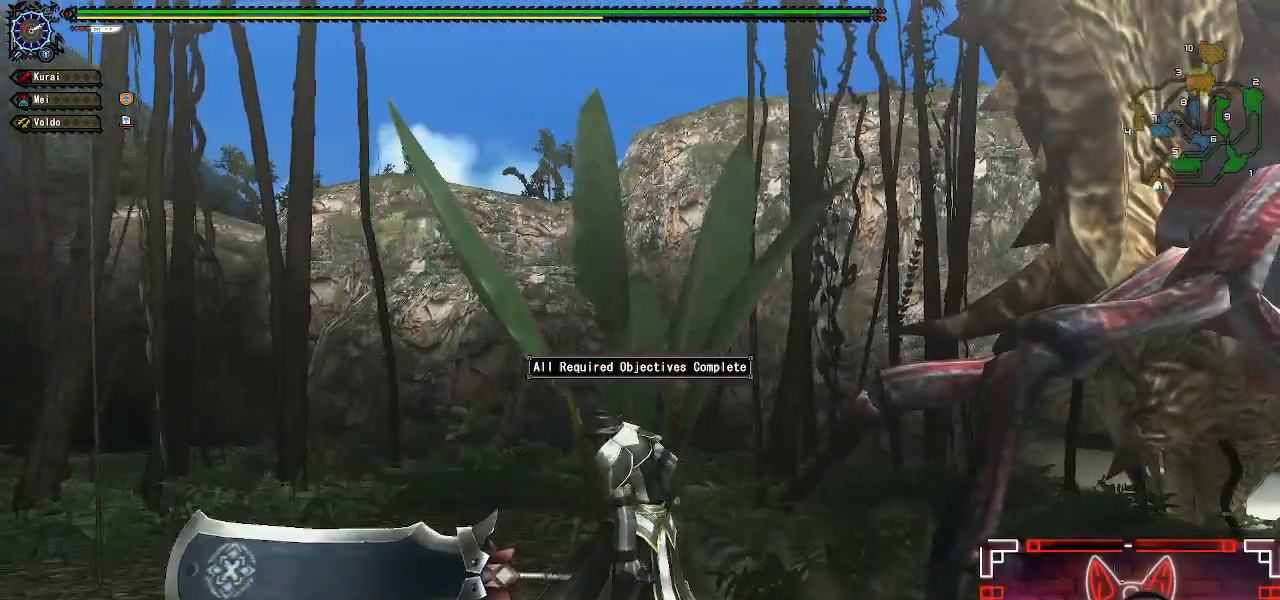
{"dt_ms": 500, "buttons": [], "left_stick": "right", "right_stick": "center", "events": [[33, "left_stick", "right"], [250, "X", "down"], [383, "X", "up"]]}
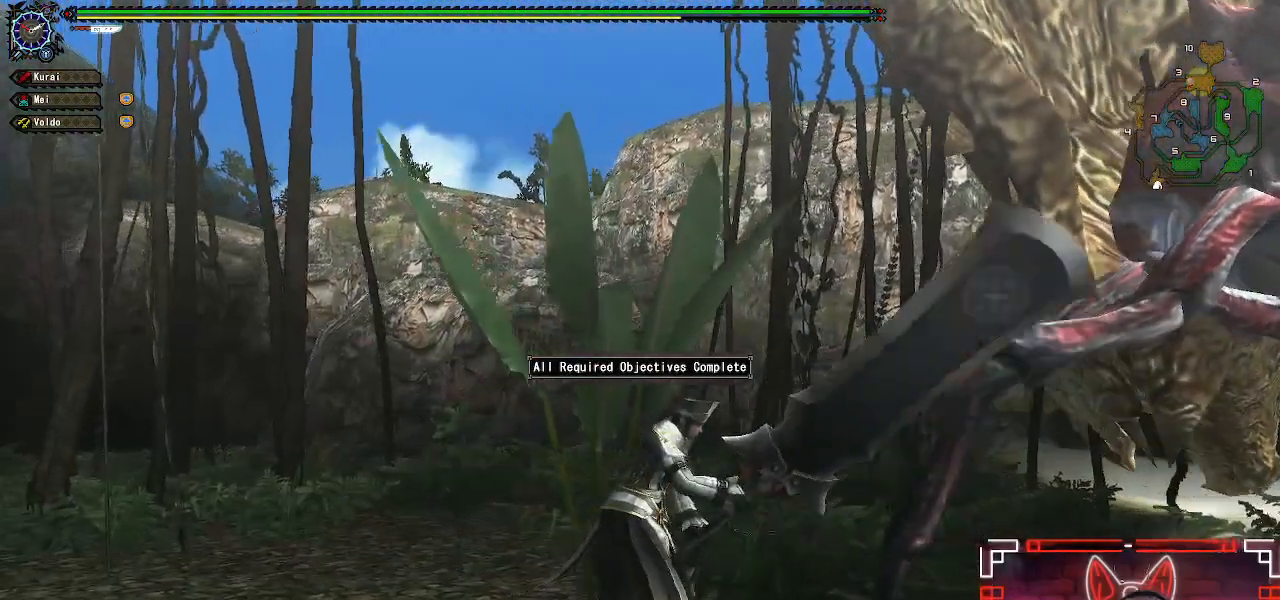
{"dt_ms": 500, "buttons": [], "left_stick": "right", "right_stick": "right", "events": [[283, "right_stick", "right"]]}
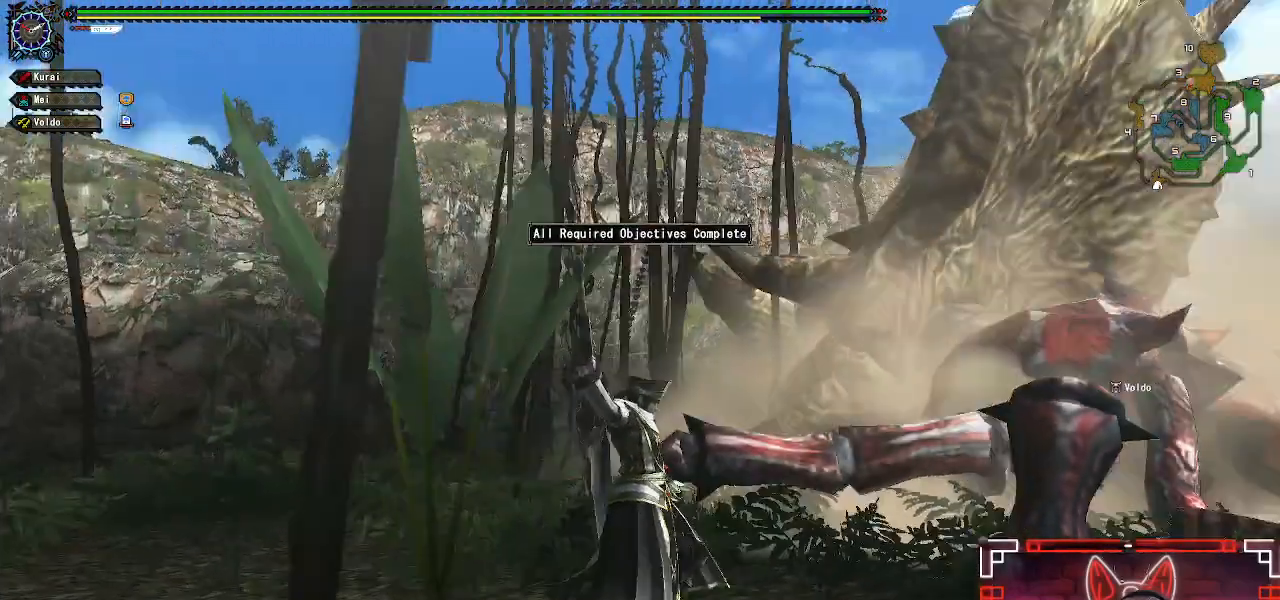
{"dt_ms": 500, "buttons": [], "left_stick": "center", "right_stick": "center", "events": [[83, "right_stick", "center"], [500, "left_stick", "center"]]}